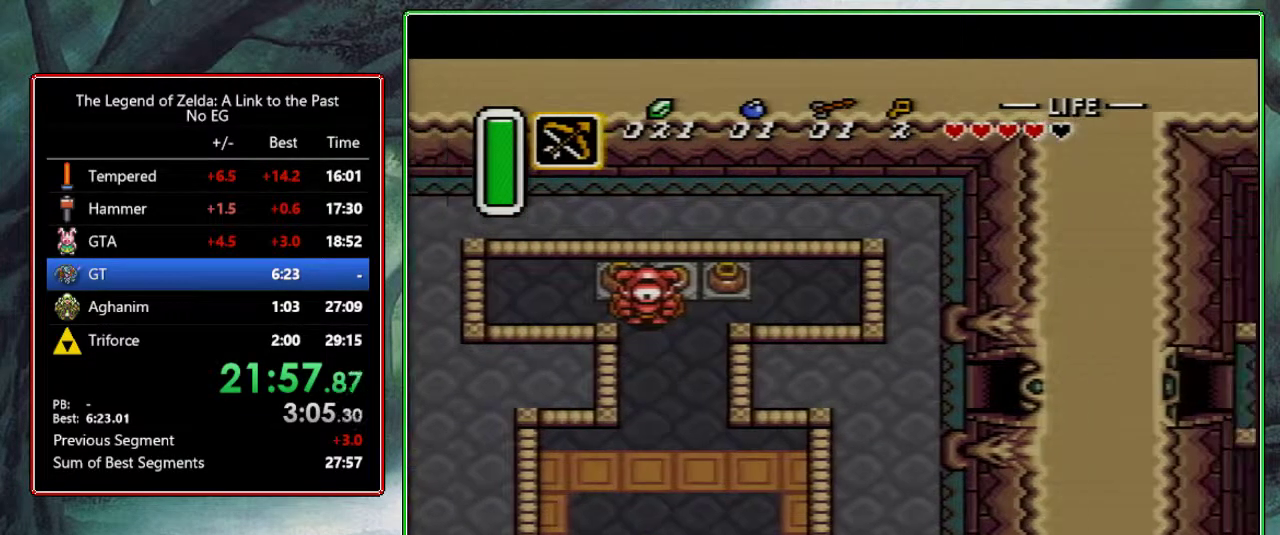
Gameplay with a controller (Nintendo layout); each line is a JSON object with the inputs held at the frame after it. "events" lists button and stick changes between this image and that frame as [ms after this image, input, new state], when the widget could be followed in between. Not read: L3 R3.
{"buttons": ["DPAD_UP", "DPAD_RIGHT"], "events": []}
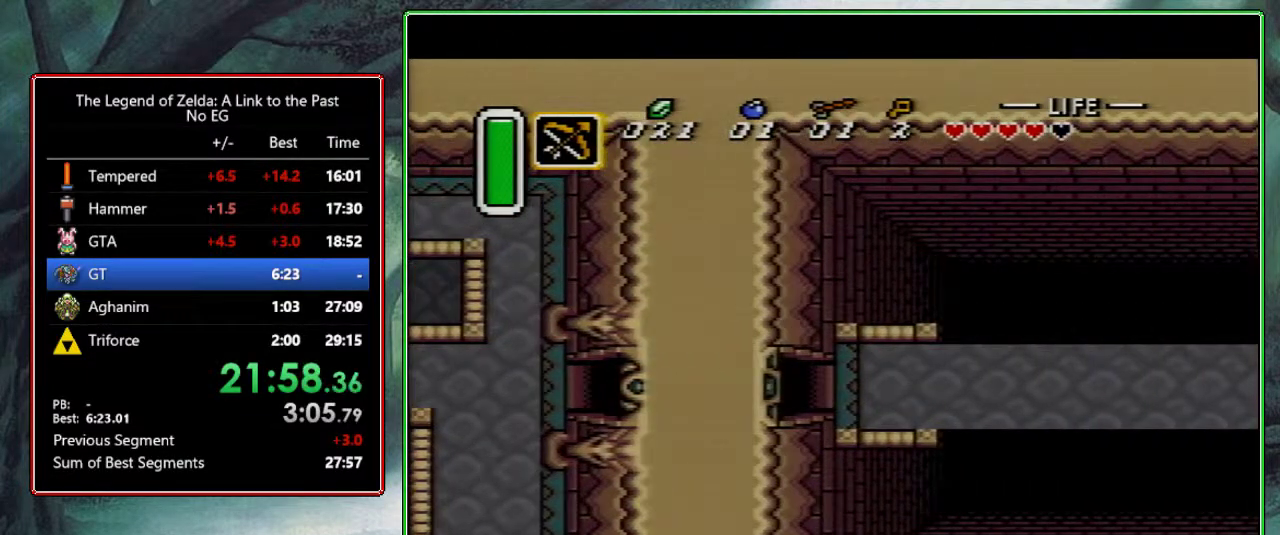
{"buttons": ["DPAD_UP", "DPAD_RIGHT"], "events": []}
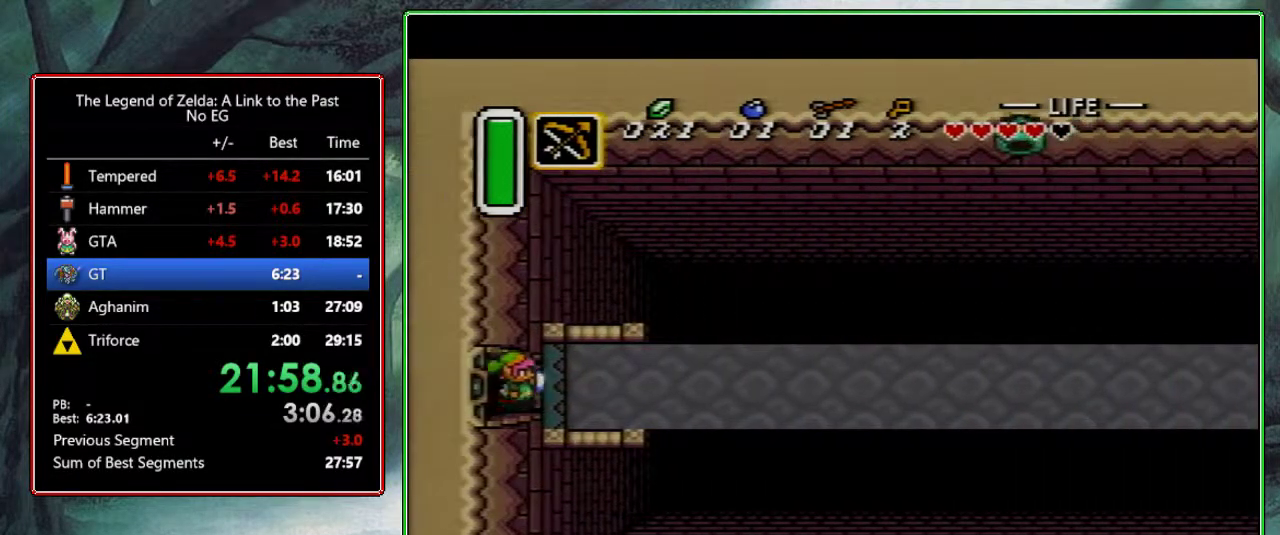
{"buttons": ["DPAD_RIGHT"], "events": [[383, "DPAD_UP", "up"]]}
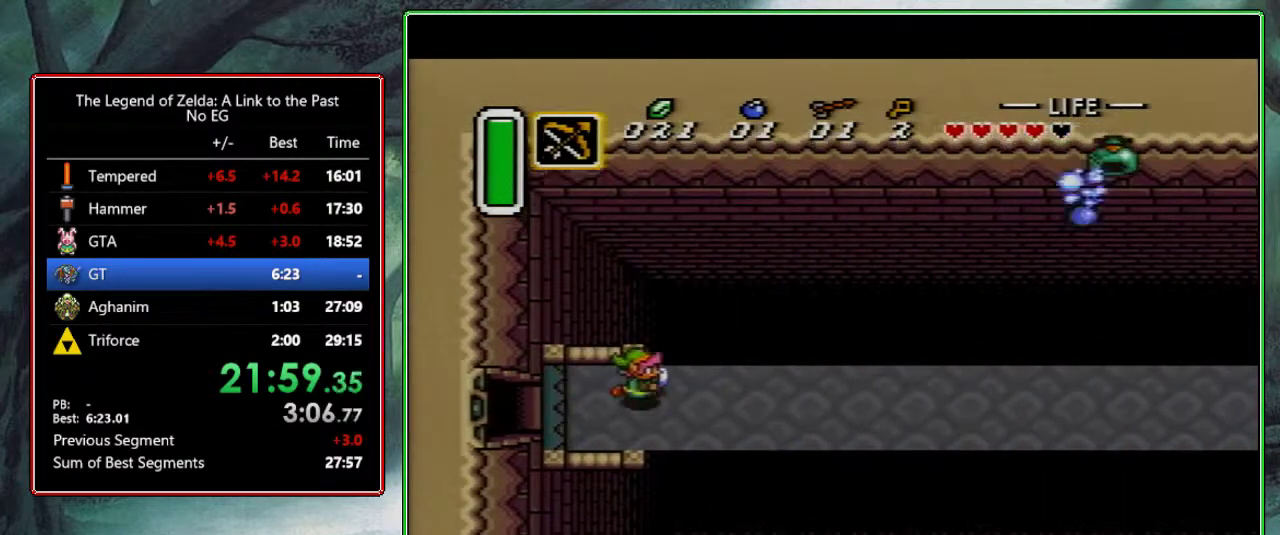
{"buttons": ["DPAD_RIGHT"], "events": []}
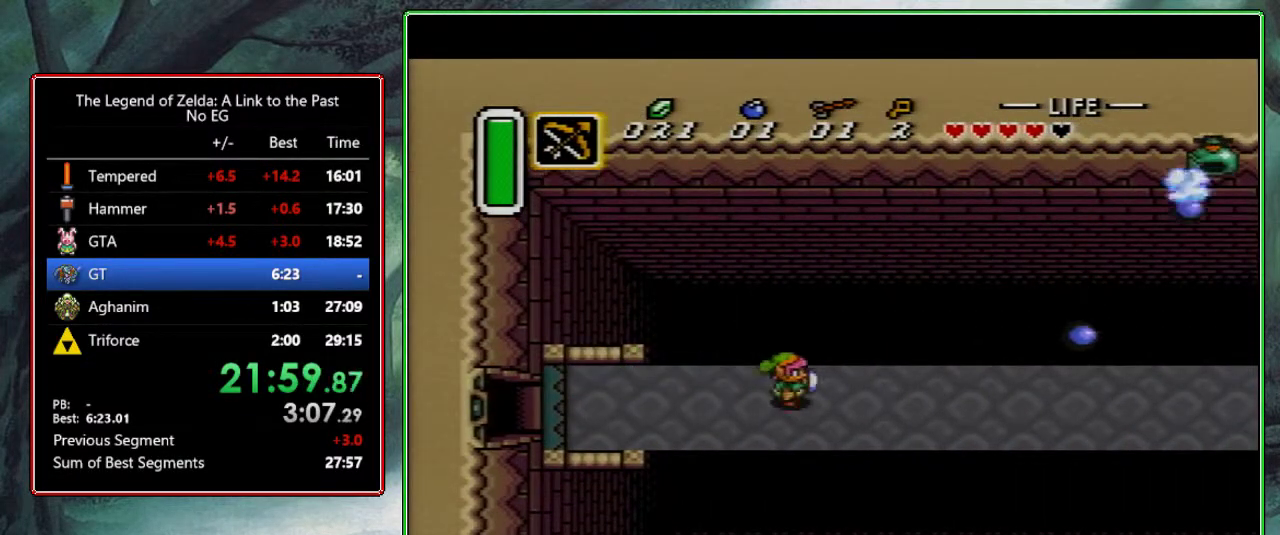
{"buttons": ["A"], "events": [[317, "DPAD_UP", "down"], [350, "A", "down"], [467, "DPAD_RIGHT", "up"], [467, "DPAD_UP", "up"]]}
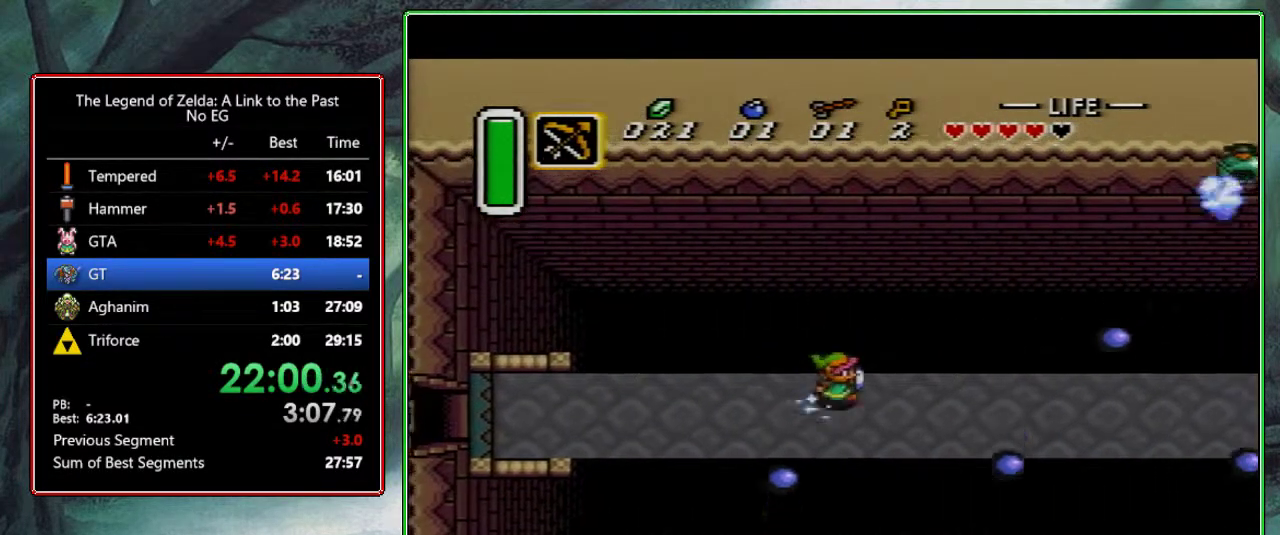
{"buttons": ["A"], "events": []}
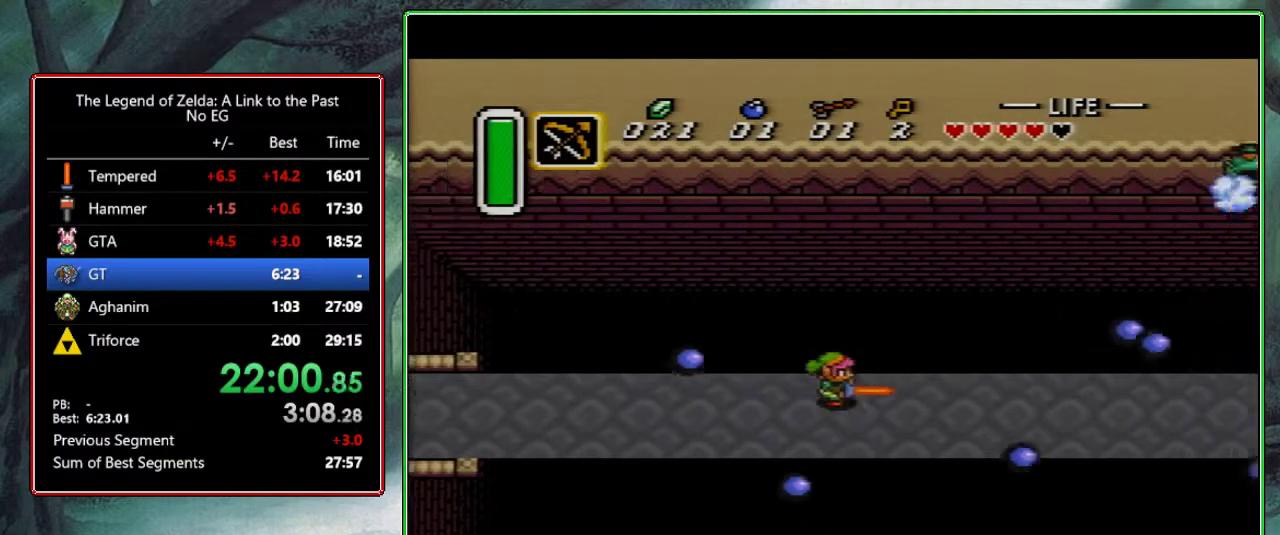
{"buttons": ["A"], "events": []}
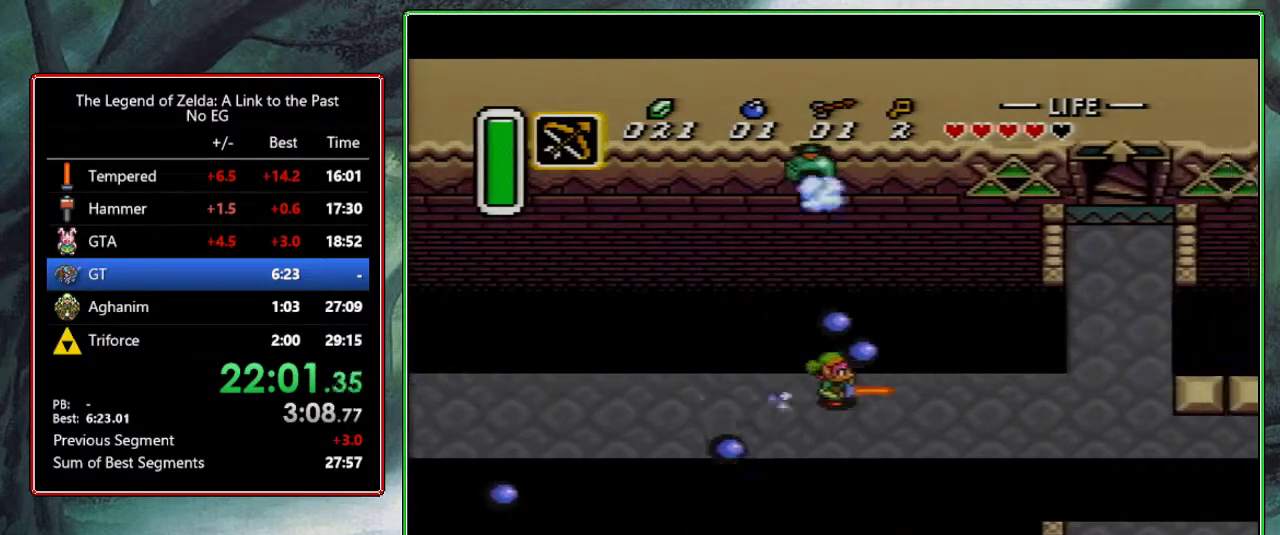
{"buttons": ["DPAD_UP"], "events": [[217, "A", "up"], [333, "DPAD_UP", "down"]]}
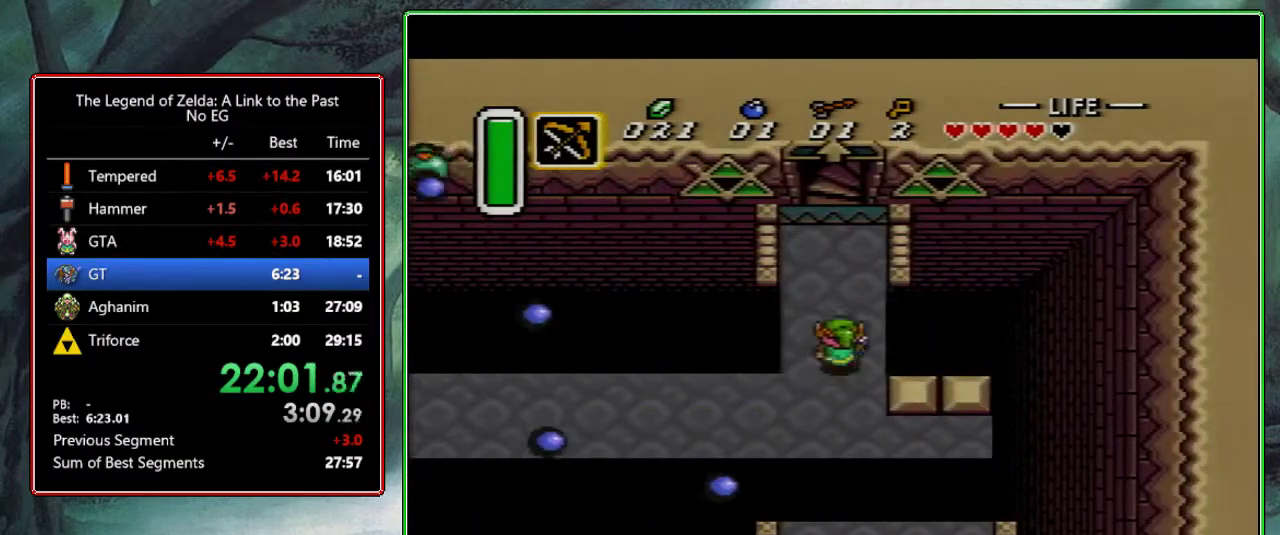
{"buttons": ["DPAD_UP"], "events": []}
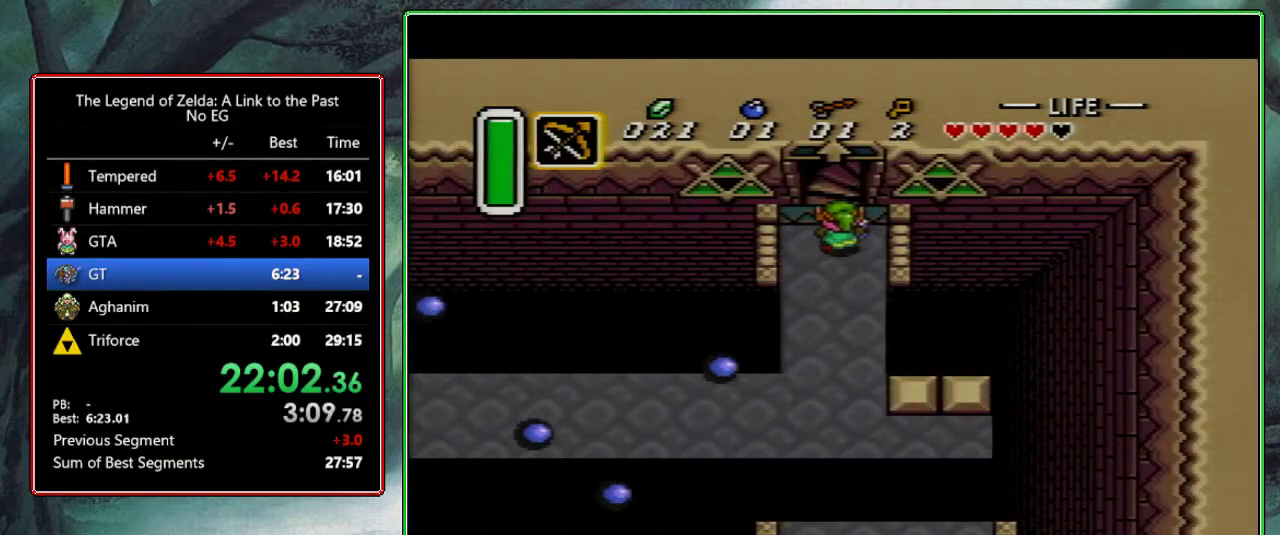
{"buttons": ["DPAD_UP"], "events": []}
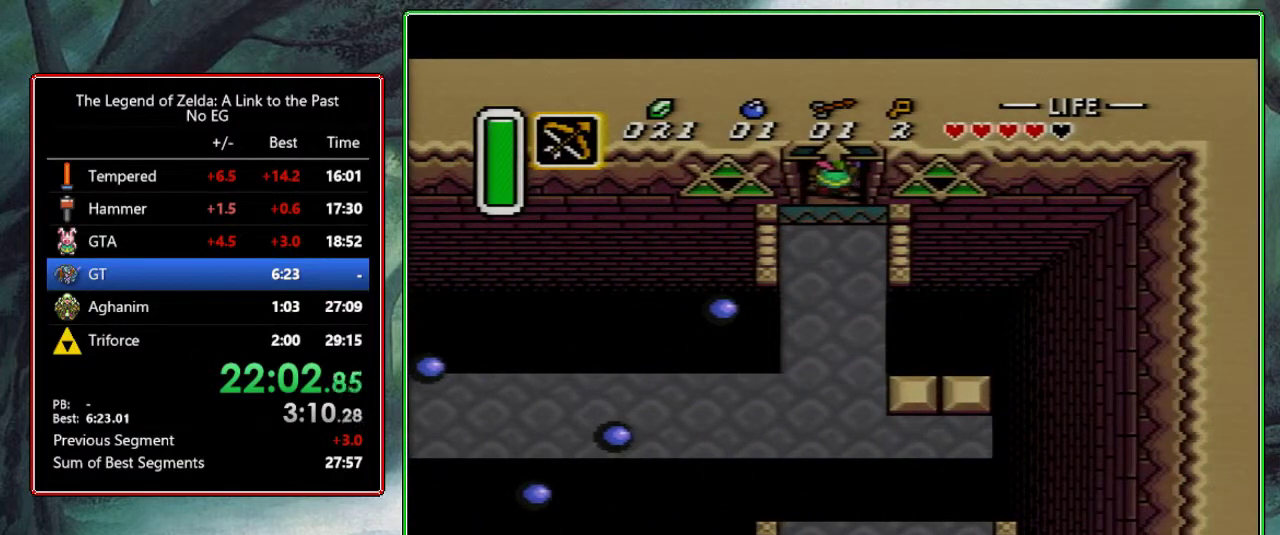
{"buttons": [], "events": [[167, "DPAD_UP", "up"]]}
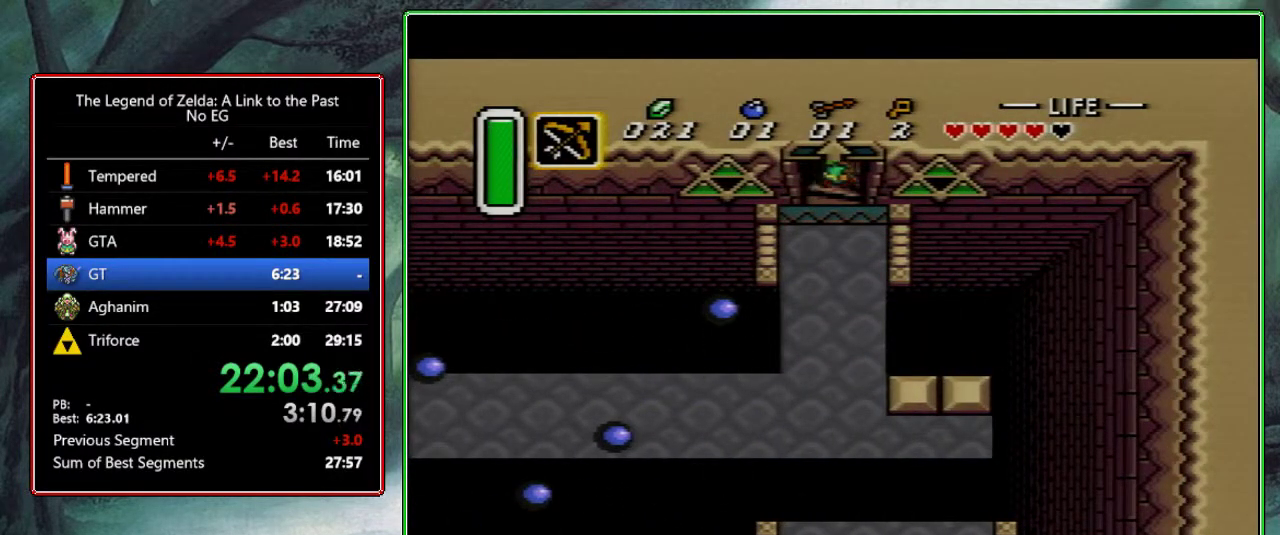
{"buttons": [], "events": []}
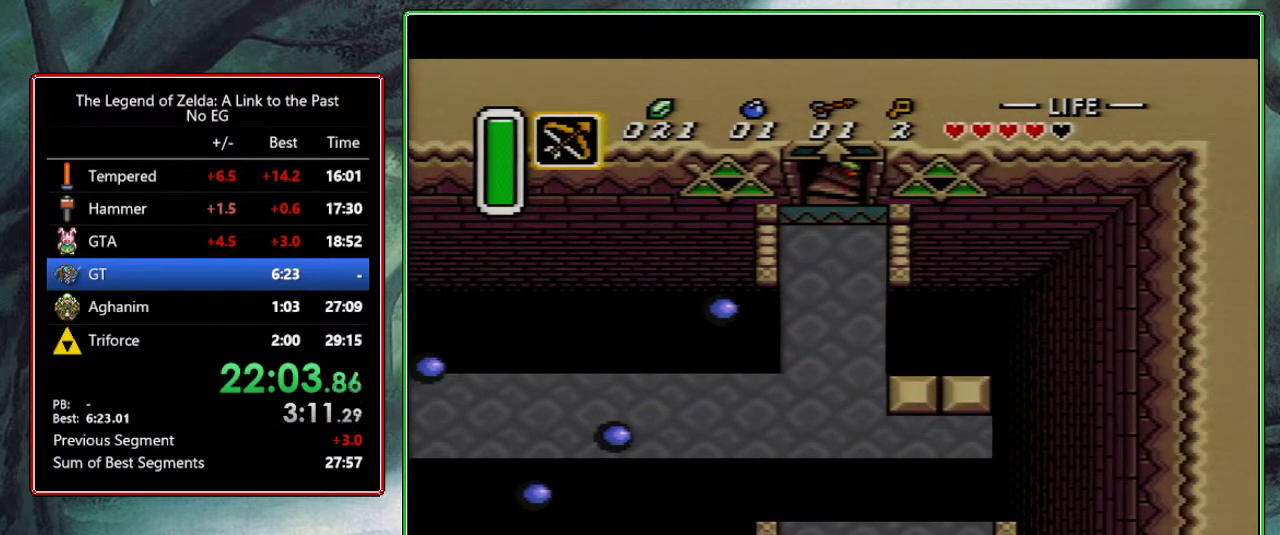
{"buttons": [], "events": []}
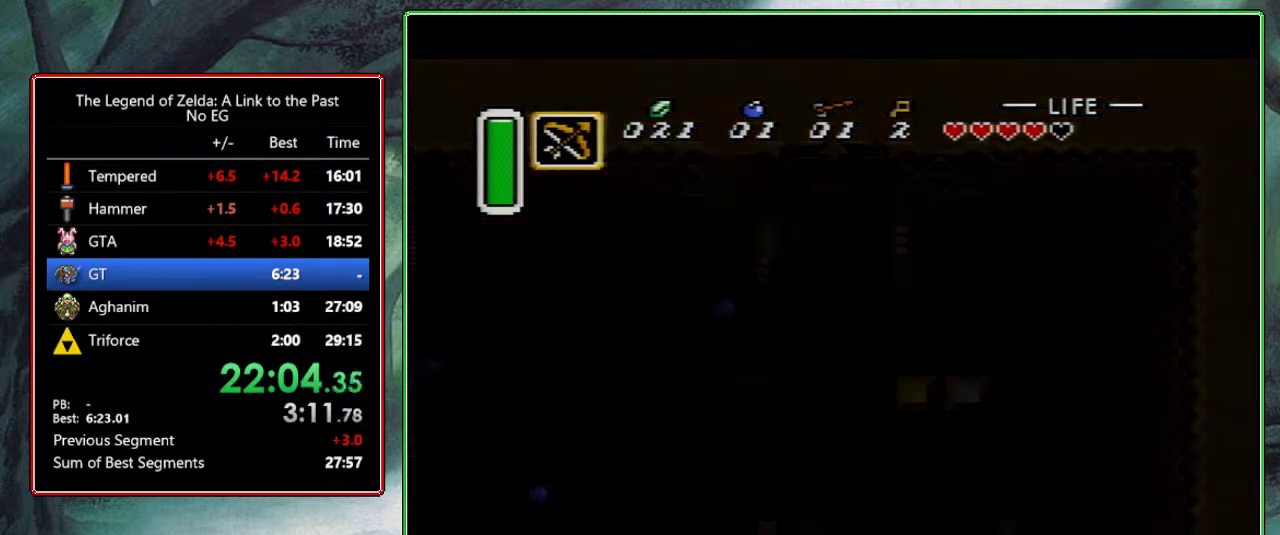
{"buttons": [], "events": []}
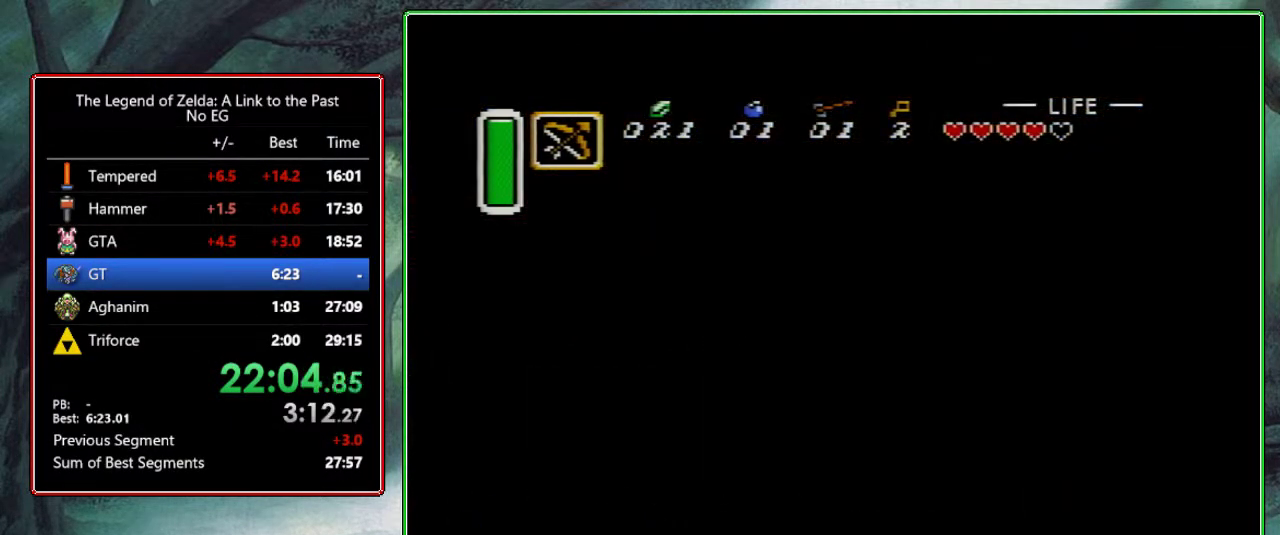
{"buttons": [], "events": []}
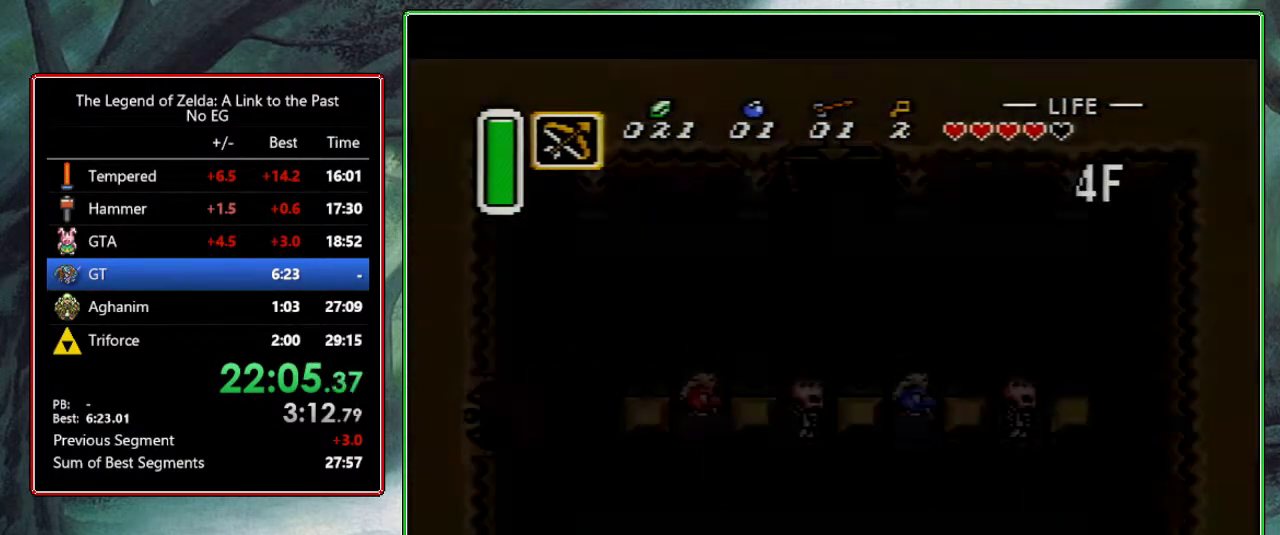
{"buttons": [], "events": []}
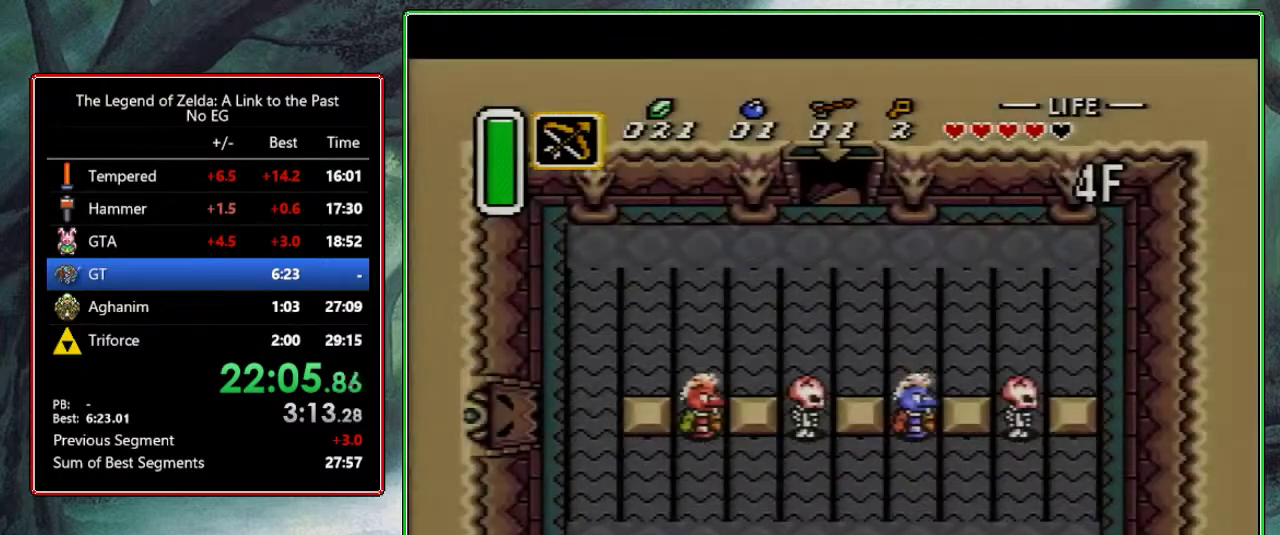
{"buttons": [], "events": []}
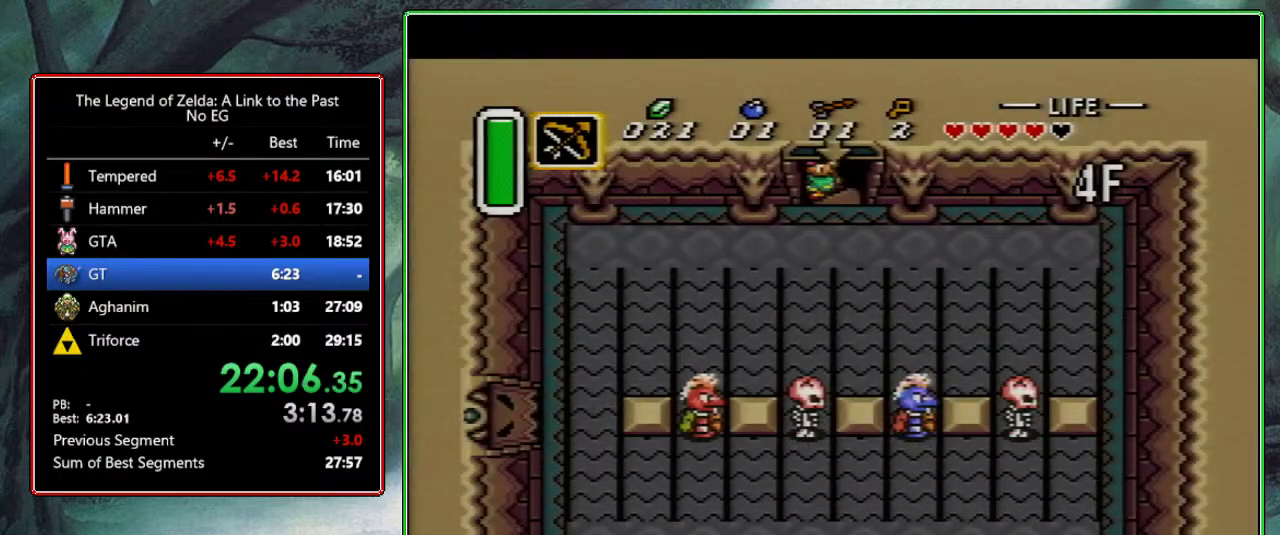
{"buttons": [], "events": []}
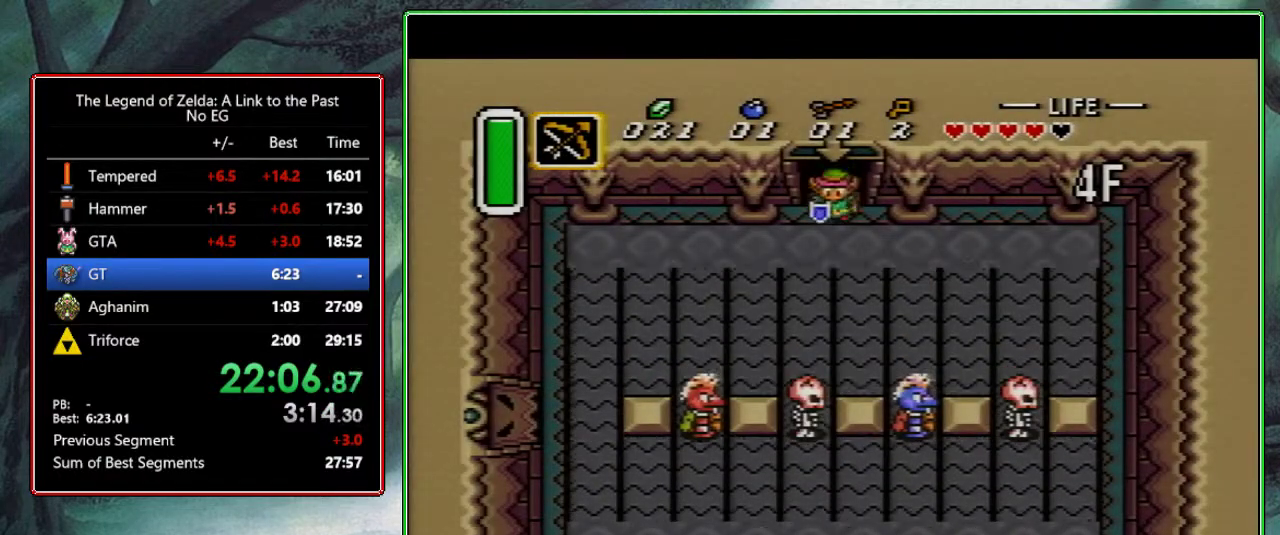
{"buttons": [], "events": [[183, "DPAD_LEFT", "down"], [233, "DPAD_LEFT", "up"], [250, "DPAD_DOWN", "down"], [317, "Y", "down"], [367, "DPAD_DOWN", "up"], [467, "Y", "up"]]}
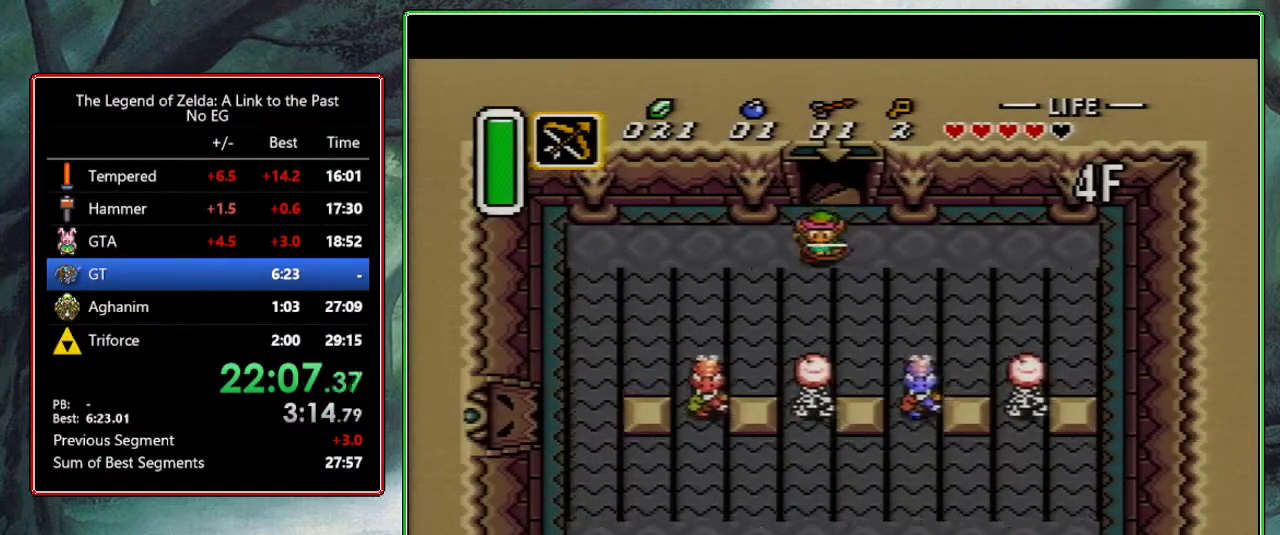
{"buttons": ["DPAD_RIGHT"], "events": [[133, "DPAD_DOWN", "down"], [333, "DPAD_DOWN", "up"], [333, "DPAD_RIGHT", "down"]]}
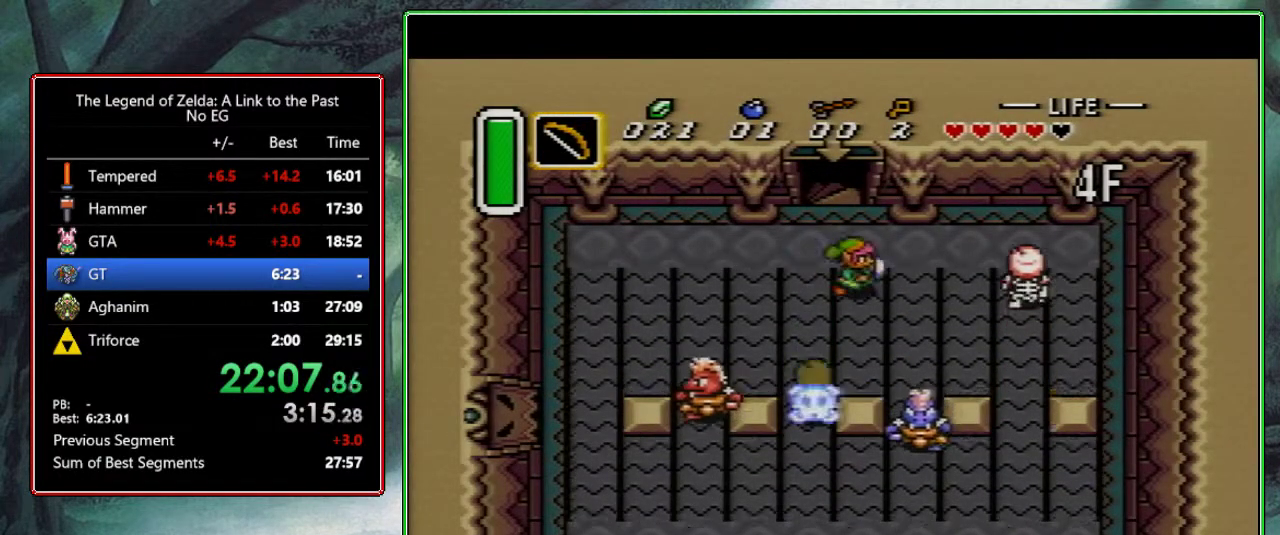
{"buttons": ["B", "DPAD_RIGHT"], "events": [[133, "DPAD_UP", "down"], [233, "DPAD_UP", "up"], [350, "B", "down"]]}
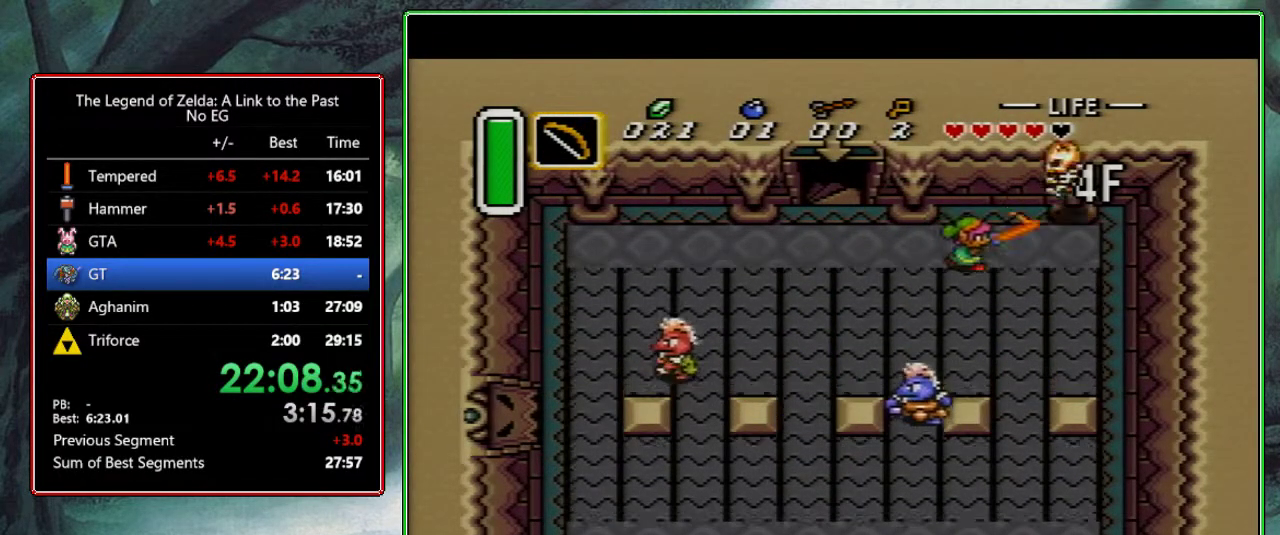
{"buttons": ["DPAD_DOWN"], "events": [[33, "DPAD_UP", "down"], [83, "B", "up"], [100, "DPAD_UP", "up"], [133, "DPAD_RIGHT", "up"], [183, "DPAD_LEFT", "down"], [367, "DPAD_DOWN", "down"], [400, "DPAD_LEFT", "up"]]}
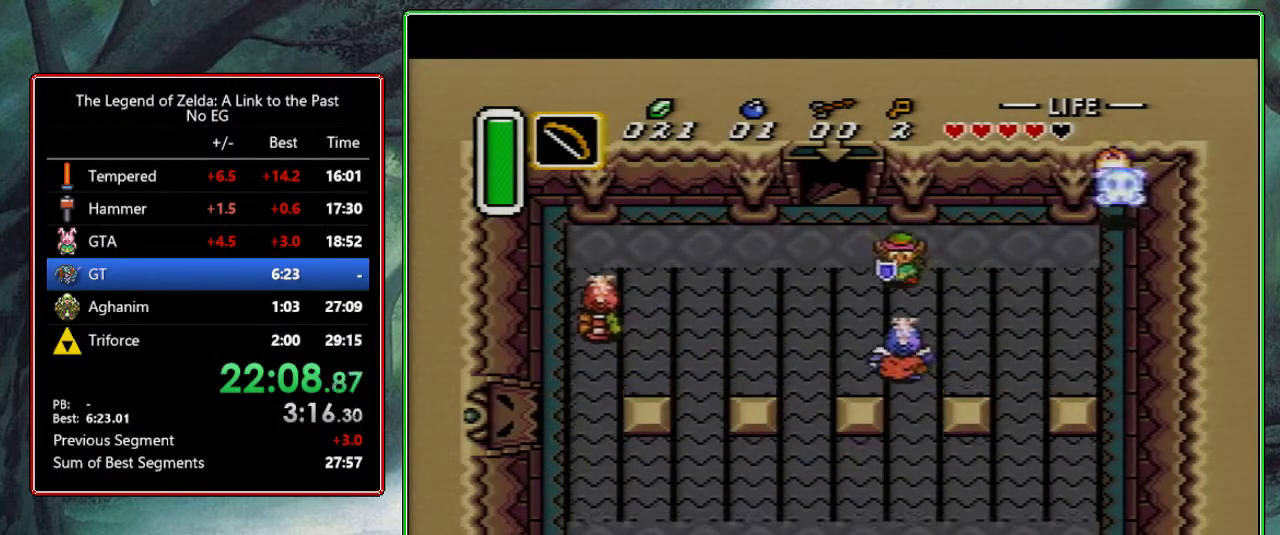
{"buttons": ["DPAD_LEFT"], "events": [[33, "B", "down"], [217, "DPAD_DOWN", "up"], [250, "B", "up"], [250, "DPAD_LEFT", "down"]]}
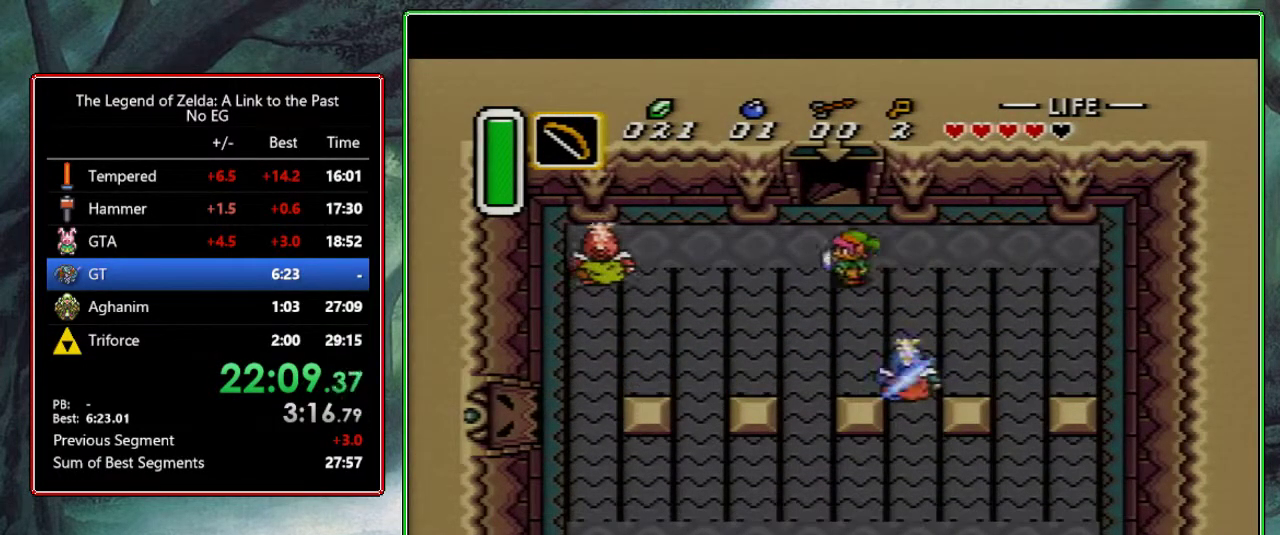
{"buttons": ["DPAD_LEFT"], "events": [[150, "DPAD_UP", "down"], [350, "DPAD_UP", "up"]]}
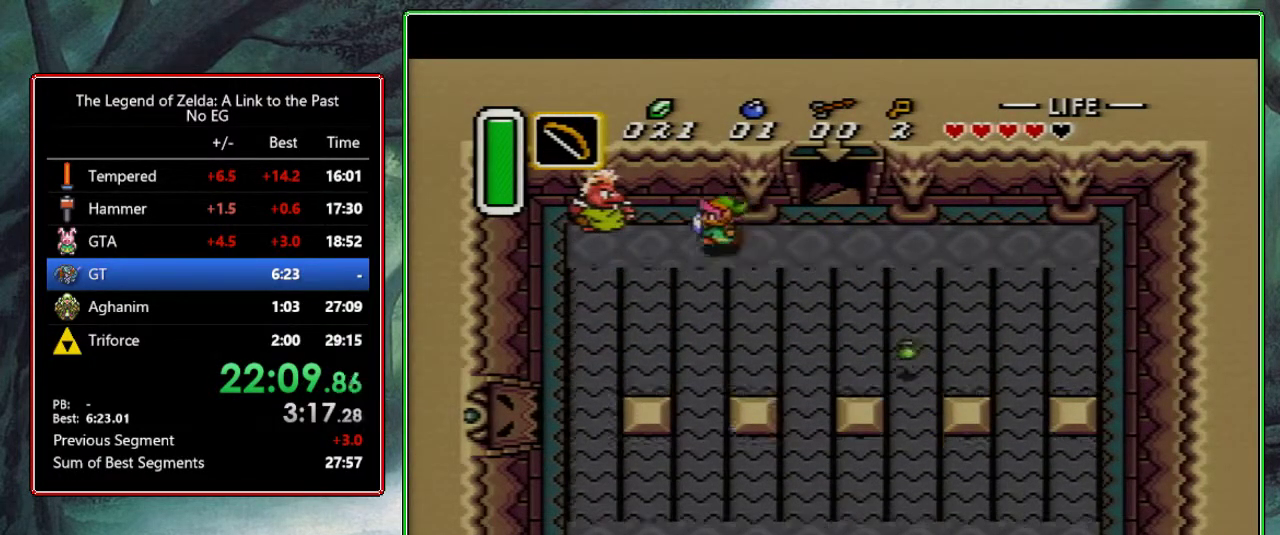
{"buttons": ["DPAD_DOWN", "DPAD_LEFT"], "events": [[33, "B", "down"], [283, "B", "up"], [417, "DPAD_DOWN", "down"]]}
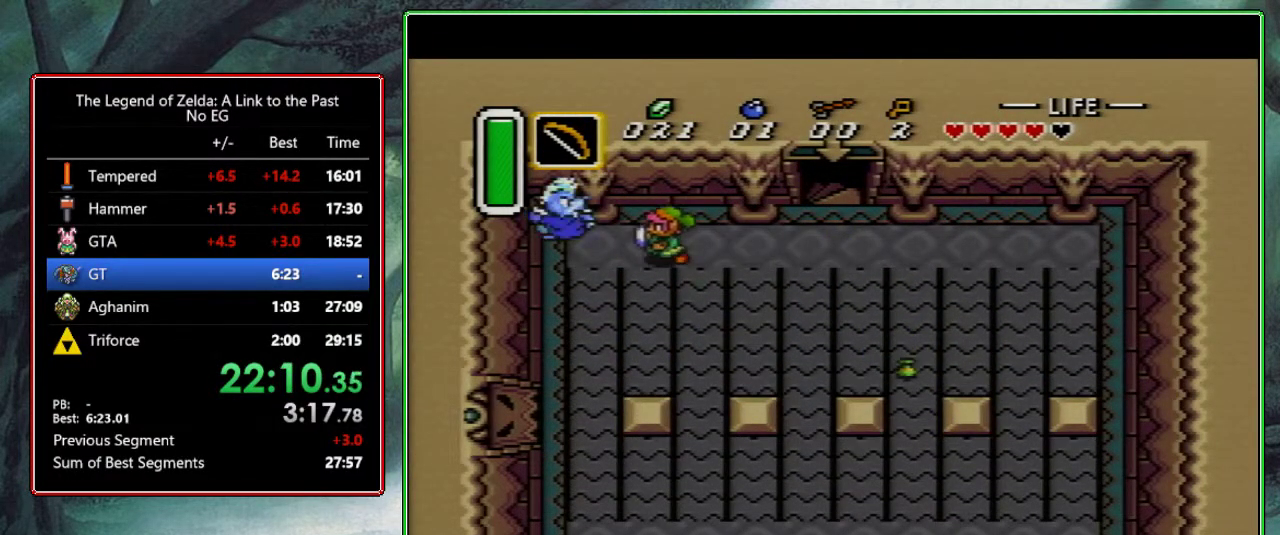
{"buttons": ["DPAD_DOWN", "DPAD_LEFT"], "events": []}
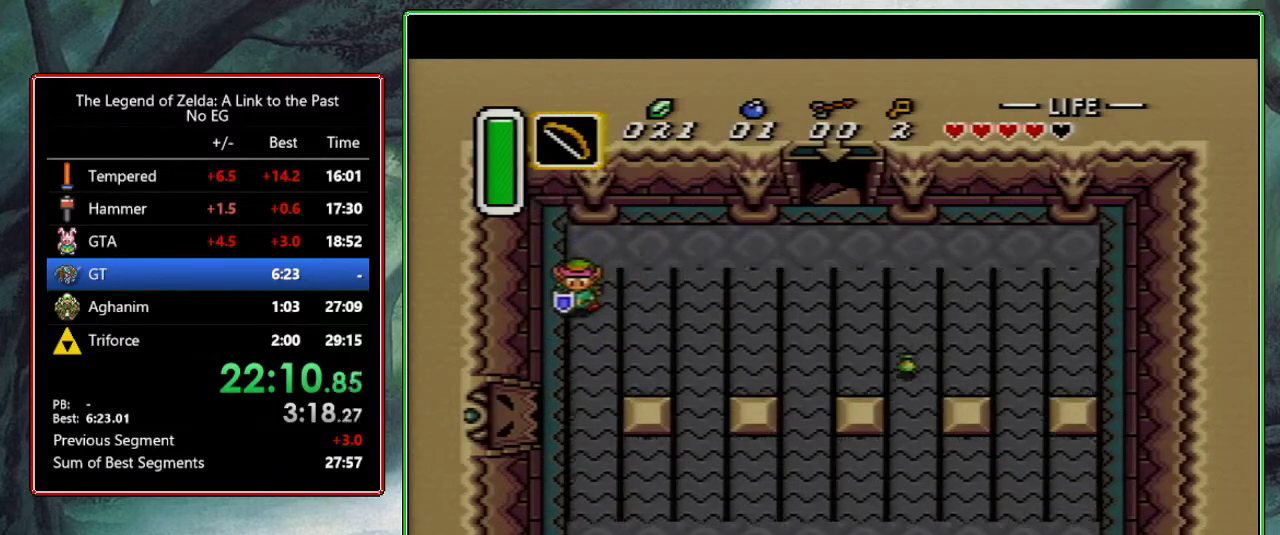
{"buttons": ["DPAD_DOWN"], "events": [[150, "DPAD_LEFT", "up"]]}
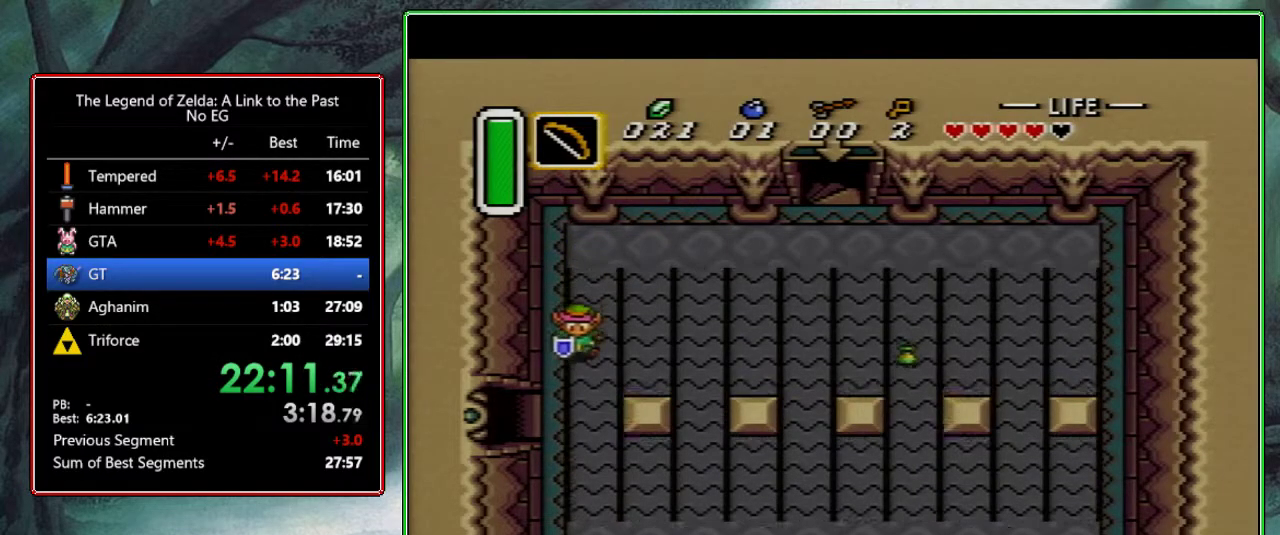
{"buttons": ["DPAD_LEFT"], "events": [[333, "DPAD_LEFT", "down"], [367, "DPAD_DOWN", "up"]]}
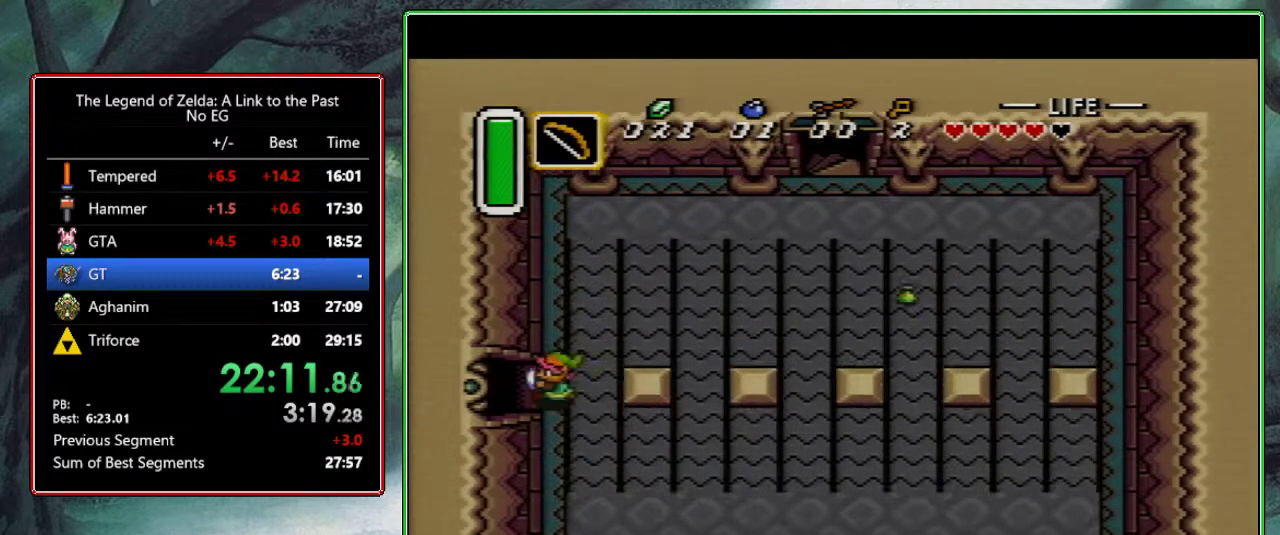
{"buttons": ["DPAD_LEFT"], "events": []}
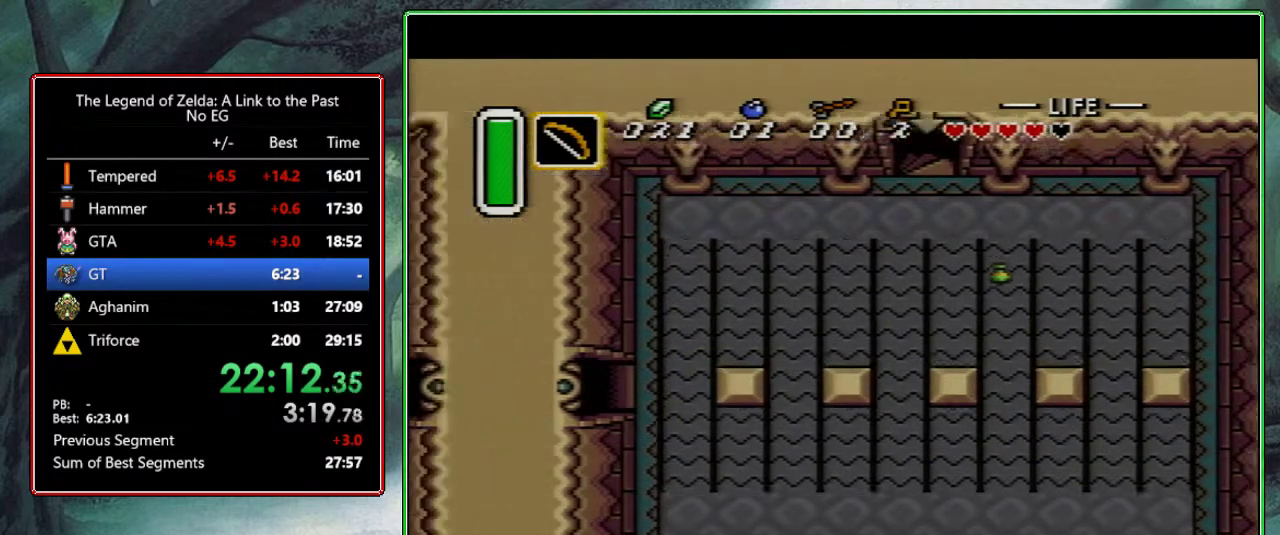
{"buttons": ["DPAD_UP", "DPAD_LEFT"], "events": [[100, "DPAD_LEFT", "up"], [367, "DPAD_LEFT", "down"], [367, "DPAD_UP", "down"]]}